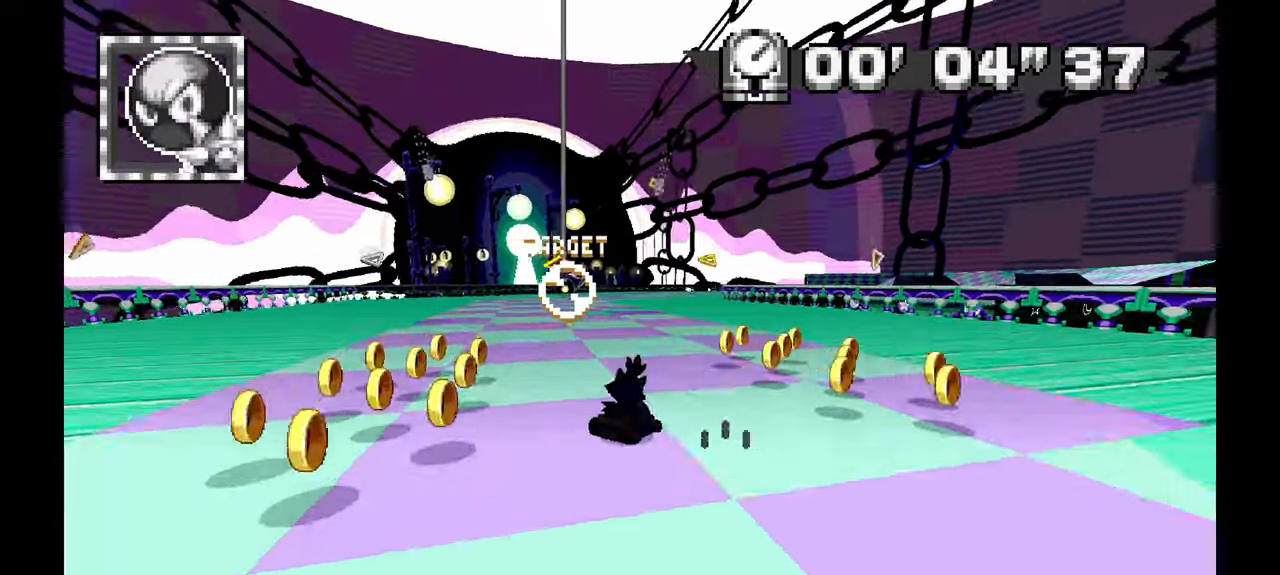
Gameplay with a controller (Xbox layout); each line is a JSON object with the inputs held at the frame after it. "events" lists button and stick changes between this image and that frame as [ms after this image, input, new state], when the widget could be followed in between. Not read: HOME L1 L2 L3 R2 R3 SELECT START.
{"buttons": ["A", "R1"], "left_stick": "left", "events": [[33, "left_stick", "right"], [117, "left_stick", "center"], [217, "left_stick", "left"]]}
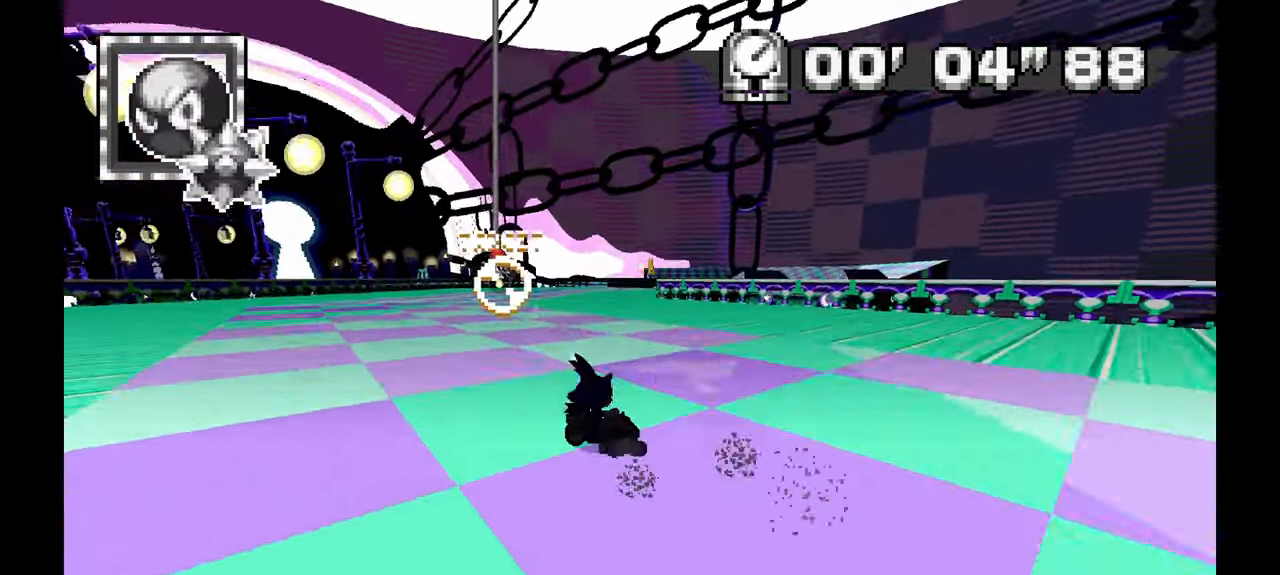
{"buttons": ["A", "R1"], "left_stick": "left", "events": []}
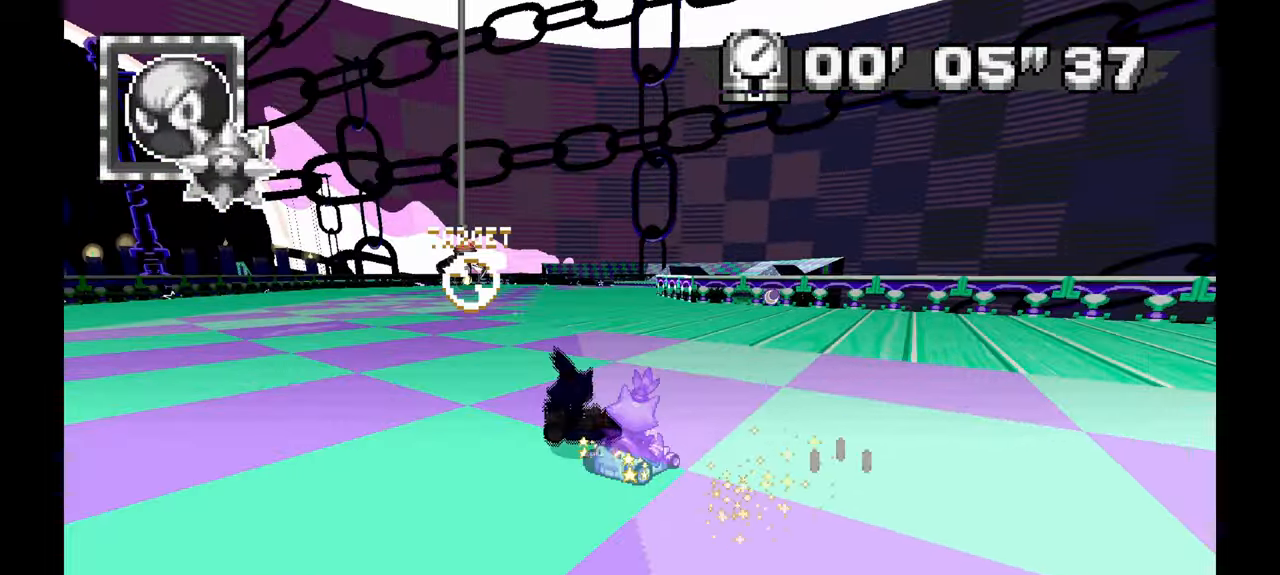
{"buttons": ["A", "R1"], "left_stick": "left", "events": []}
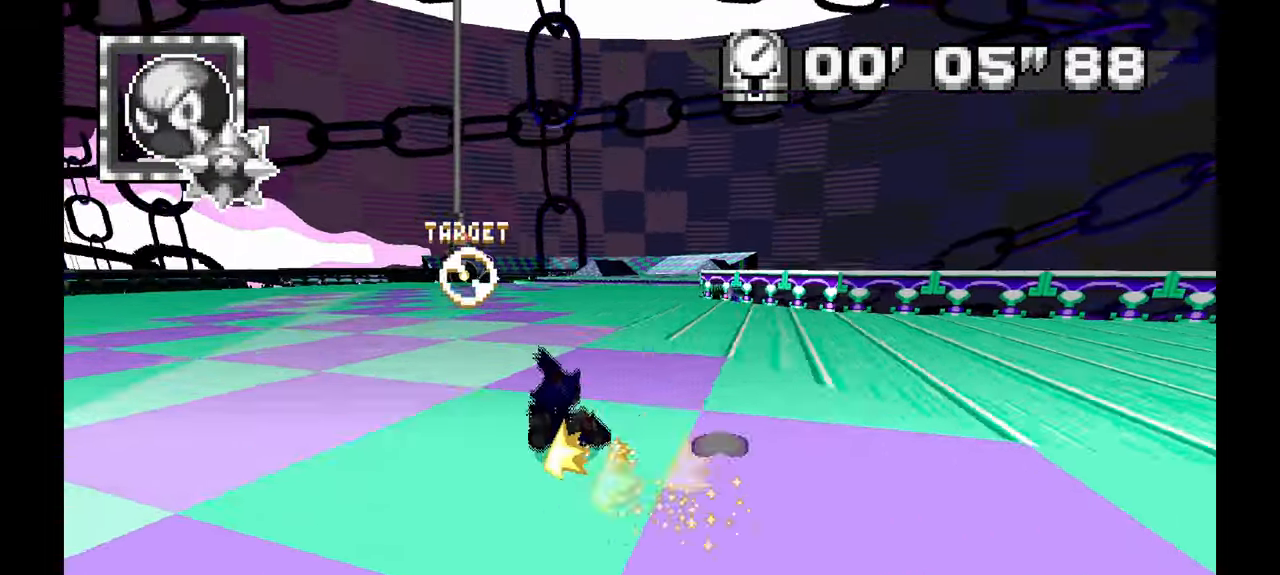
{"buttons": ["A", "R1"], "left_stick": "left", "events": []}
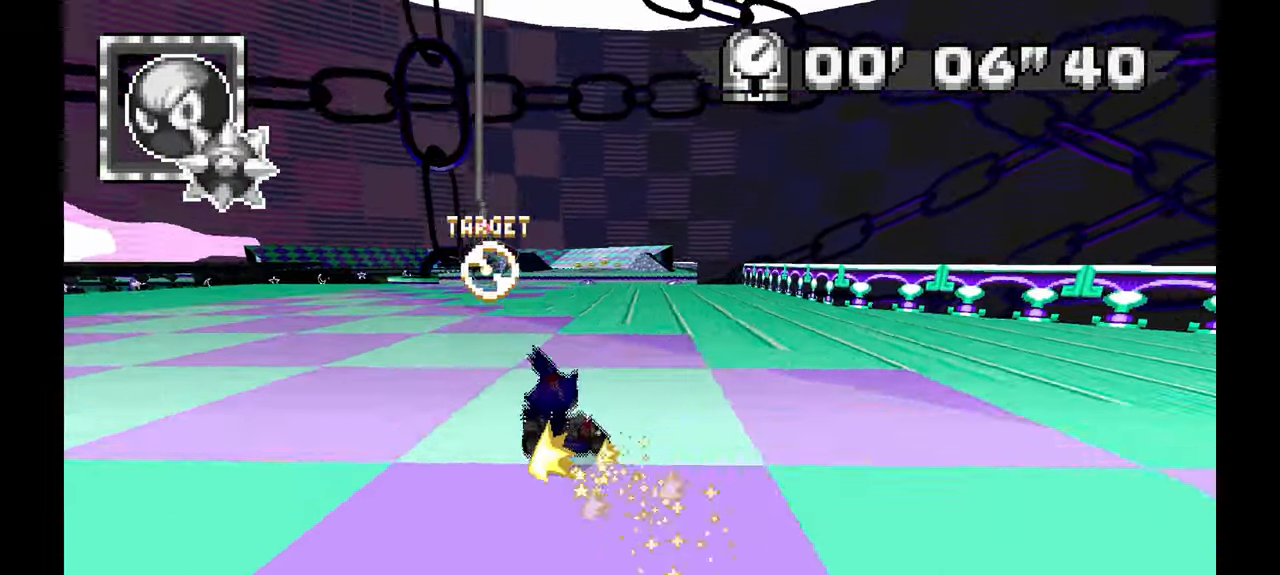
{"buttons": ["A"], "left_stick": "center", "events": [[183, "R1", "up"], [383, "left_stick", "center"]]}
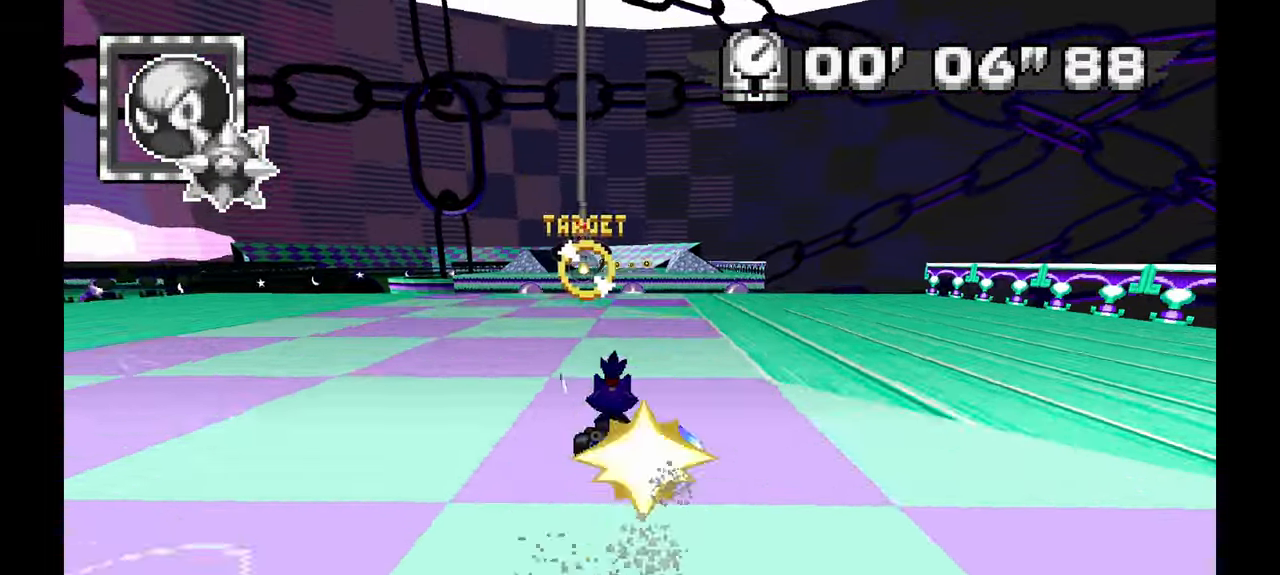
{"buttons": ["A"], "left_stick": "center", "events": [[267, "left_stick", "up-left"], [333, "left_stick", "center"]]}